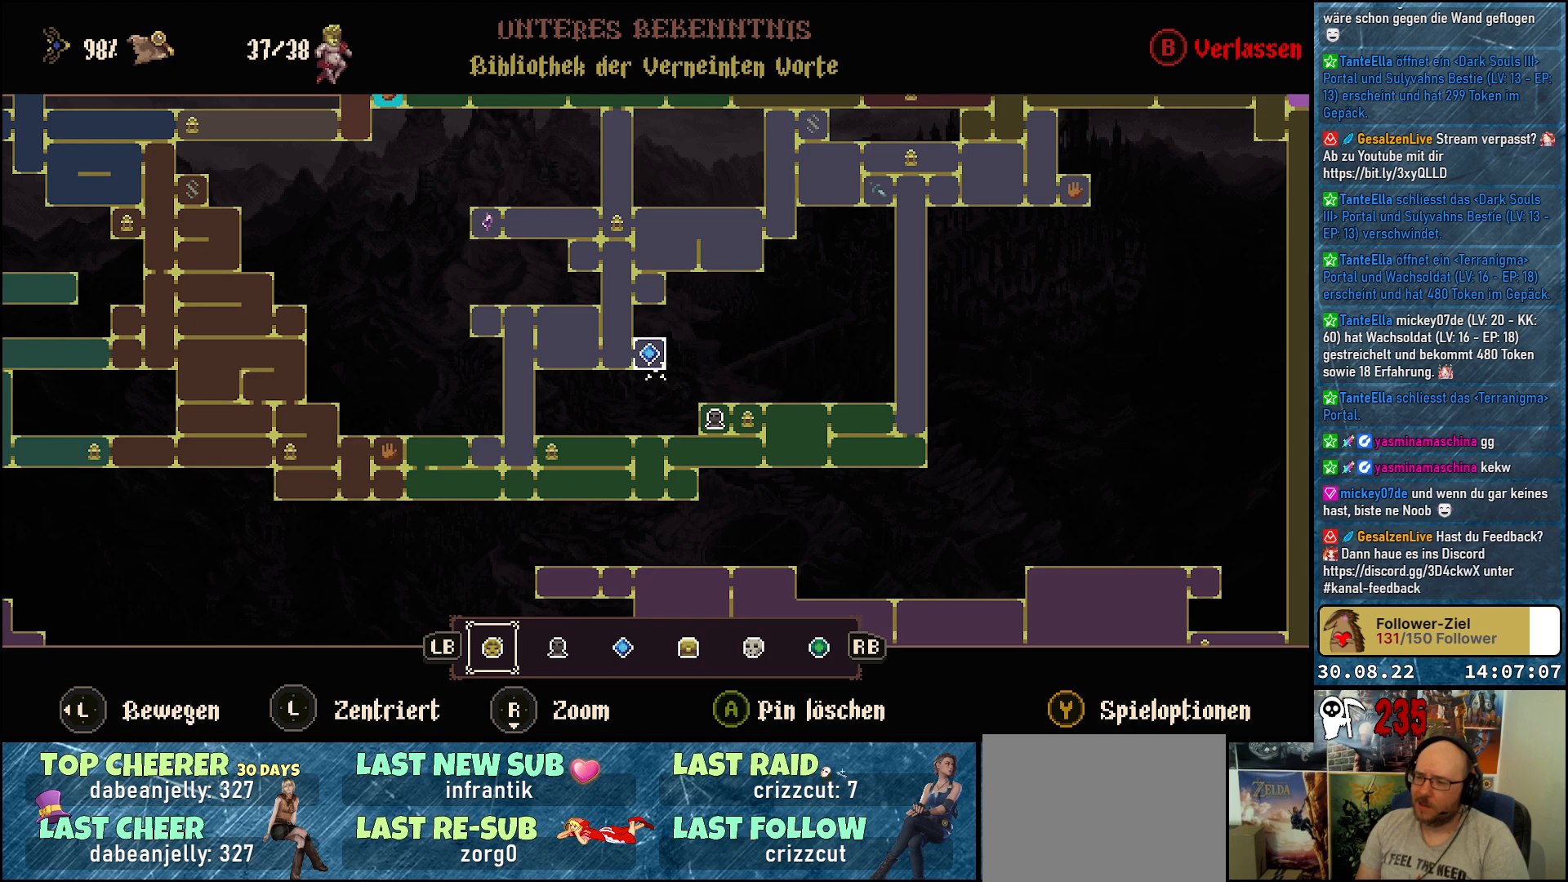
Gameplay with a controller (Xbox layout); each line is a JSON object with the inputs held at the frame after it. "events" lists button and stick changes between this image and that frame as [ms after this image, input, new state], when the widget could be followed in between.
{"buttons": [], "left_stick": "center", "right_stick": "center", "events": [[117, "left_stick", "up"], [333, "left_stick", "center"]]}
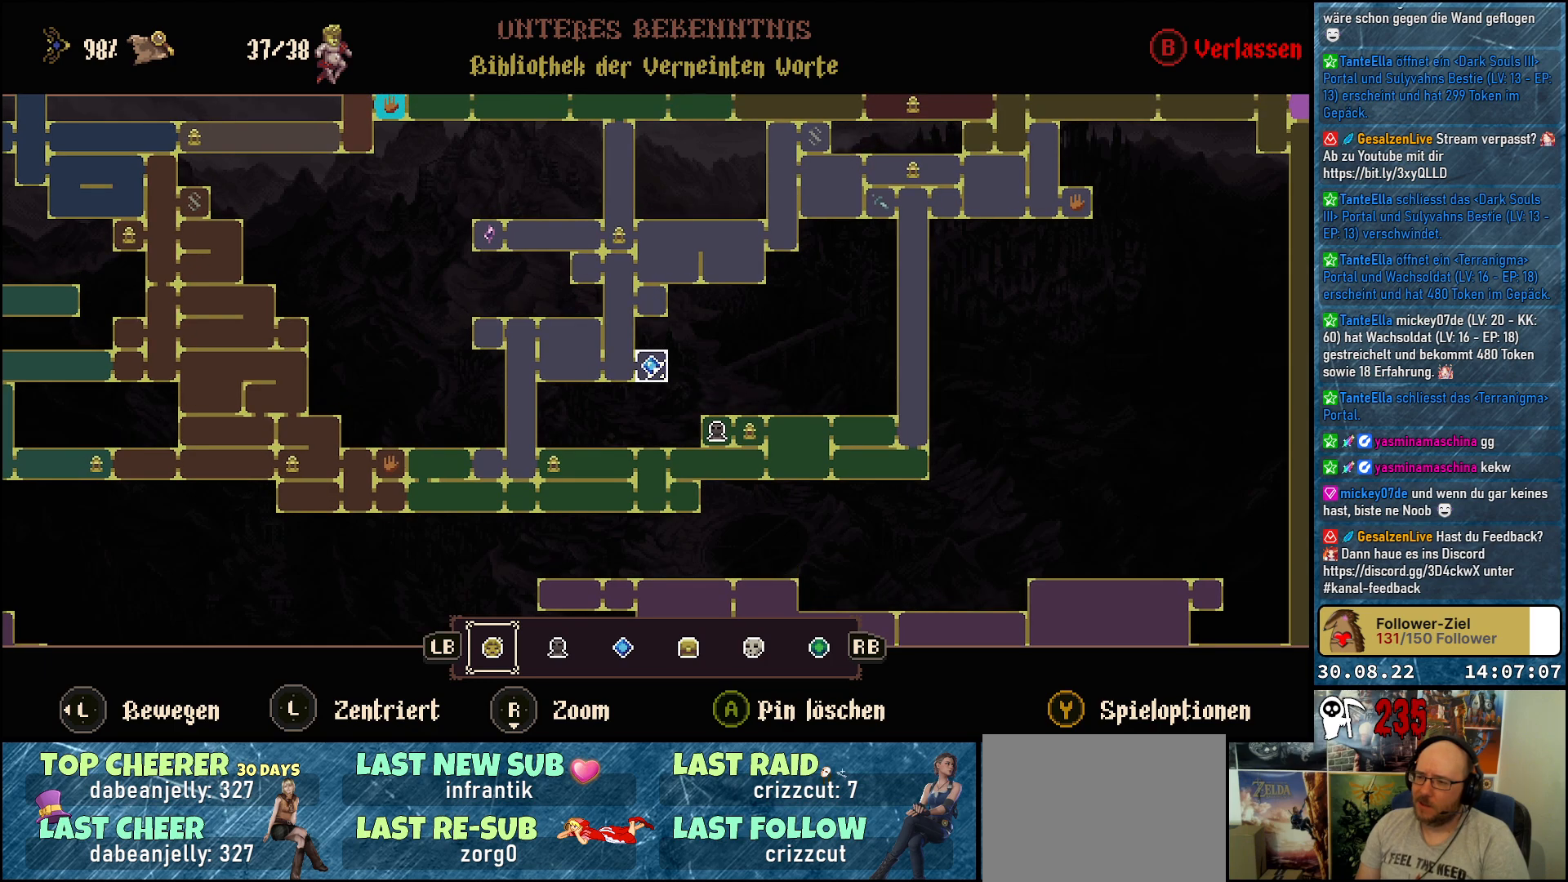
{"buttons": [], "left_stick": "up-left", "right_stick": "center", "events": [[433, "left_stick", "up-left"]]}
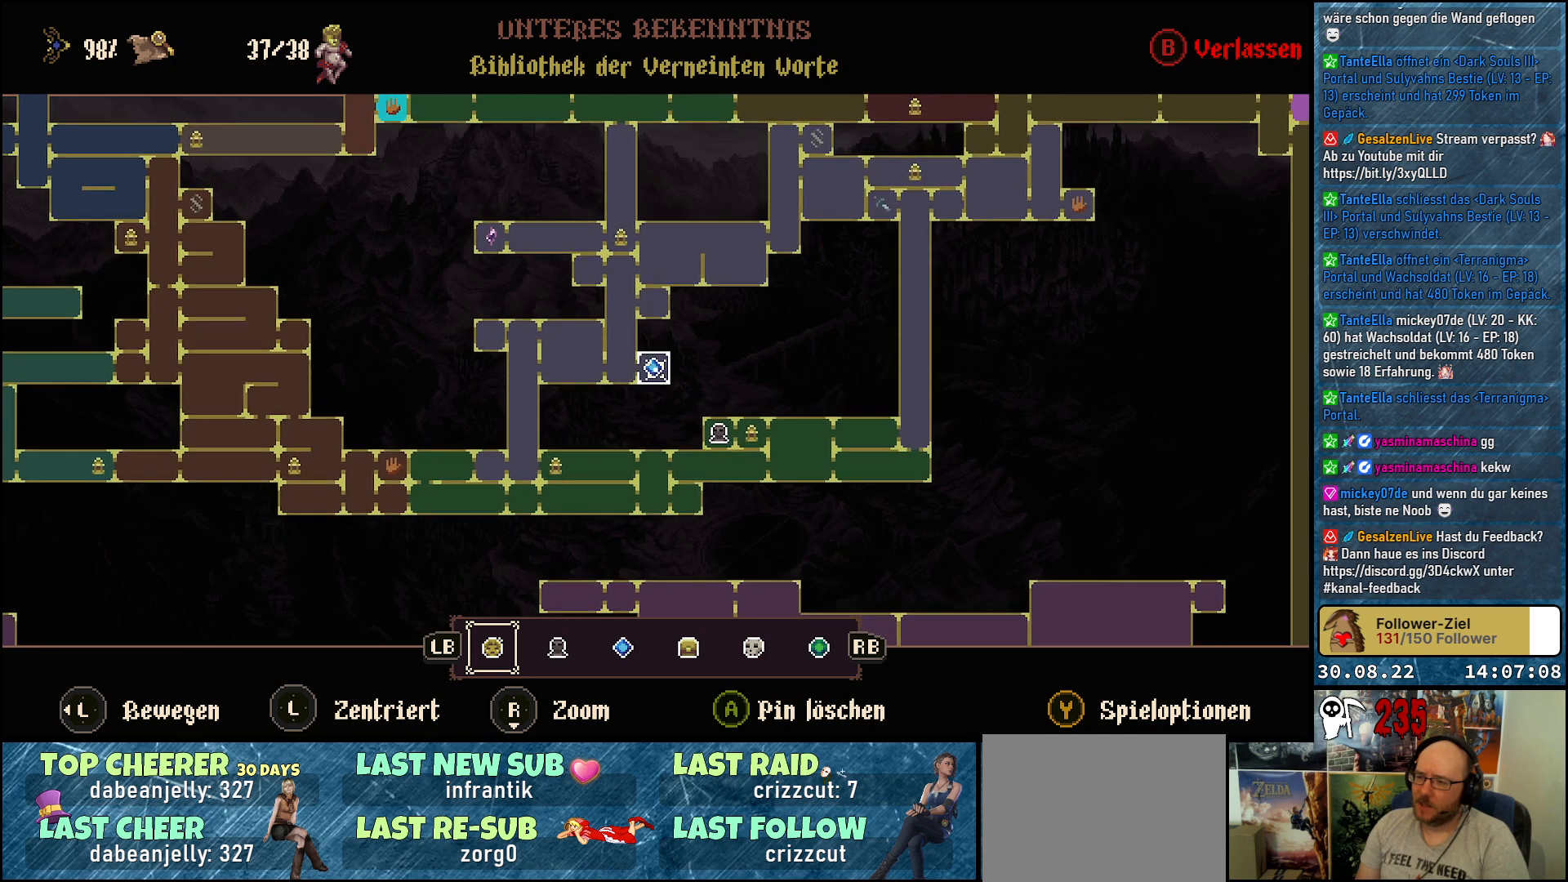
{"buttons": [], "left_stick": "center", "right_stick": "center", "events": [[67, "left_stick", "center"]]}
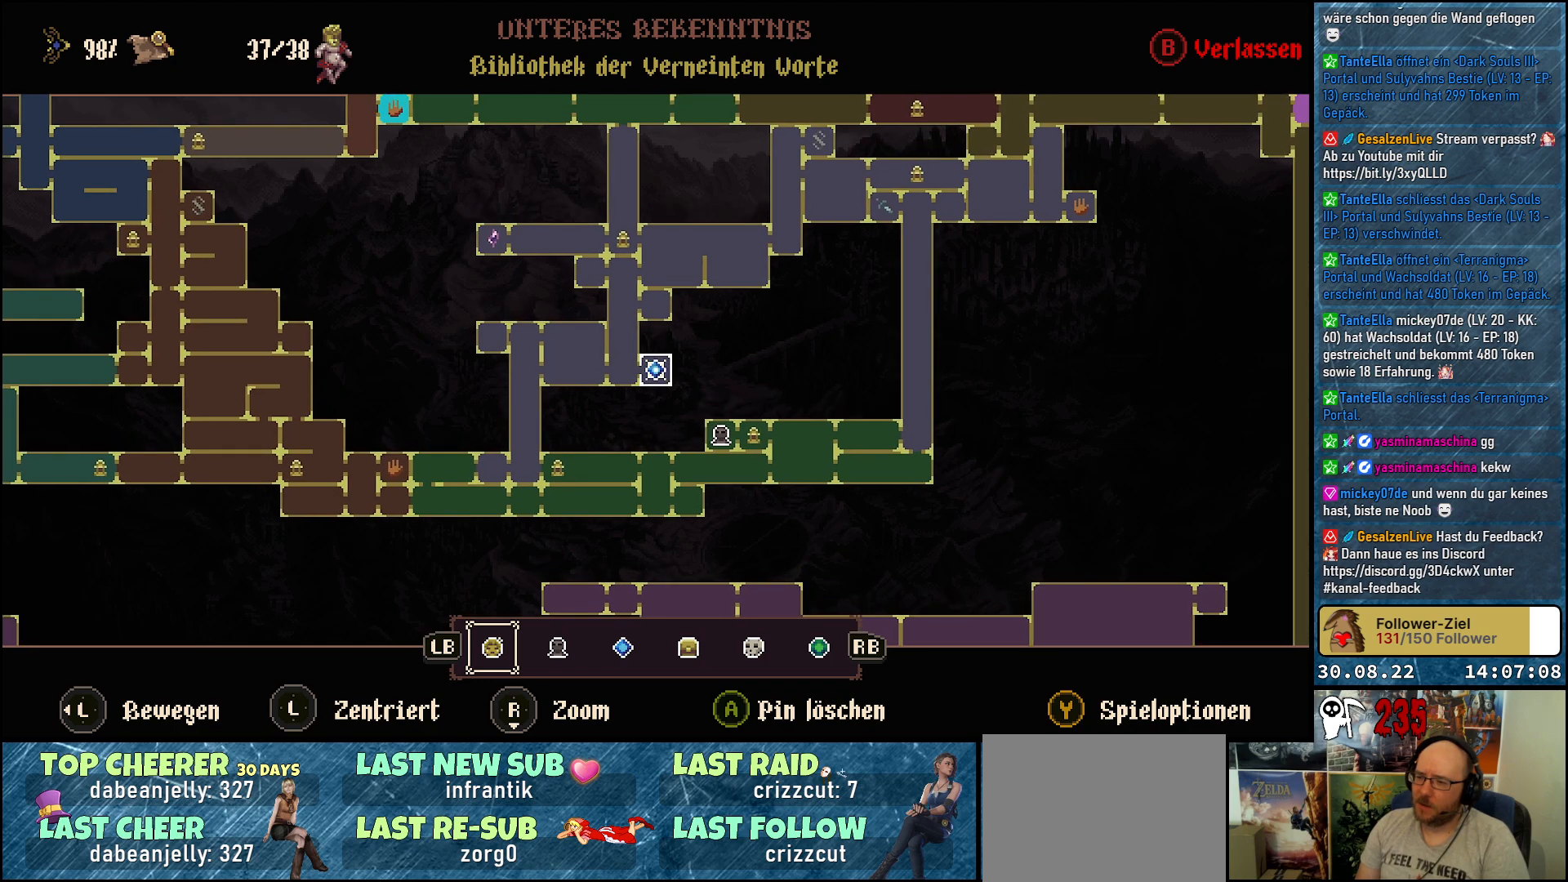
{"buttons": [], "left_stick": "center", "right_stick": "center", "events": []}
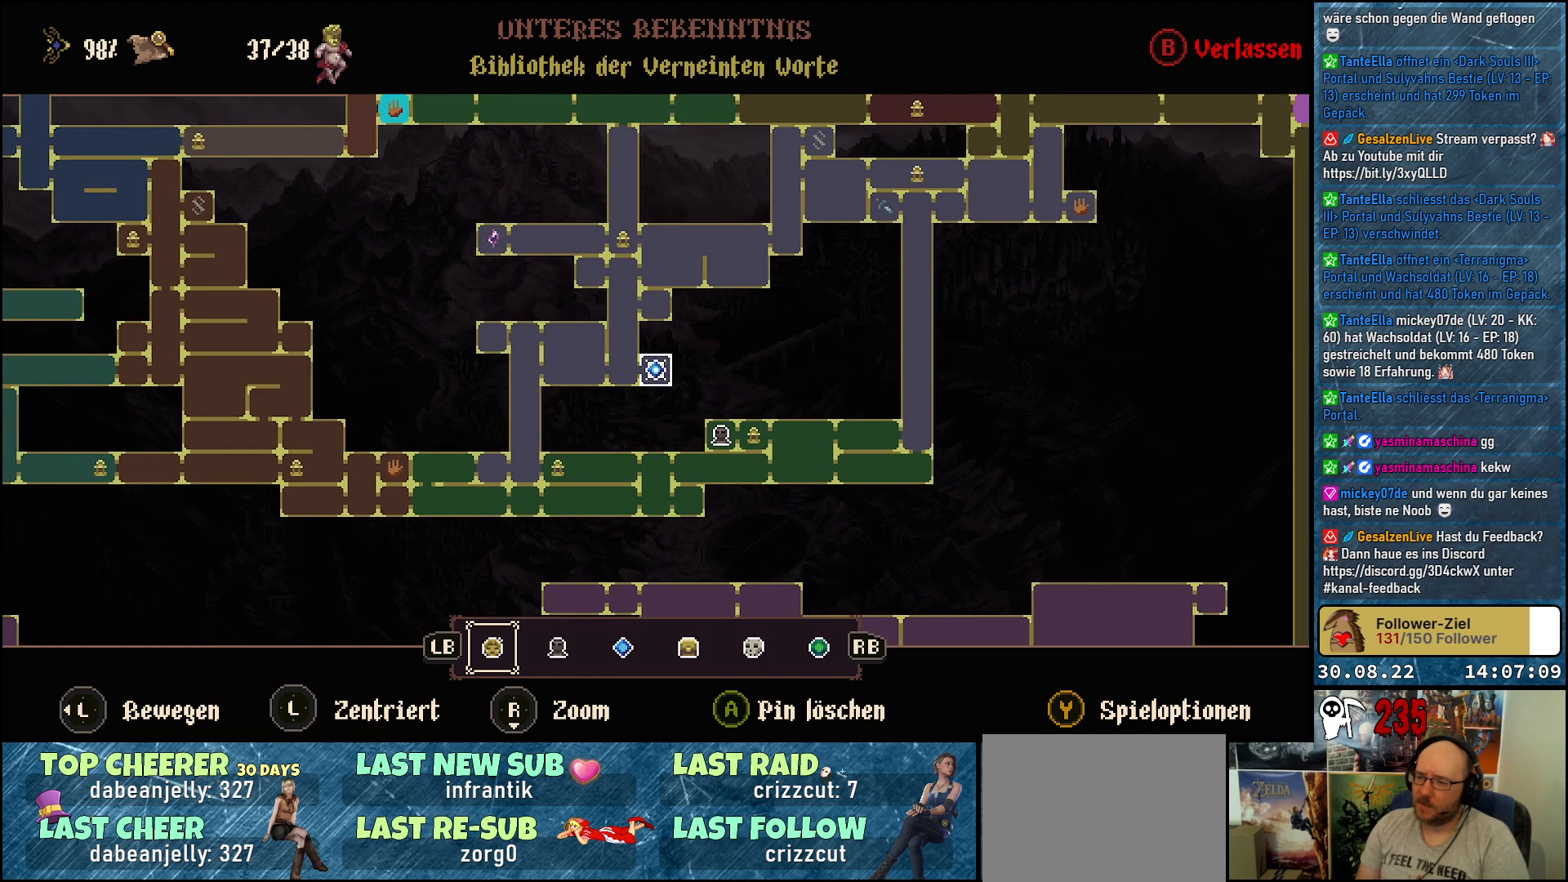
{"buttons": [], "left_stick": "center", "right_stick": "center", "events": []}
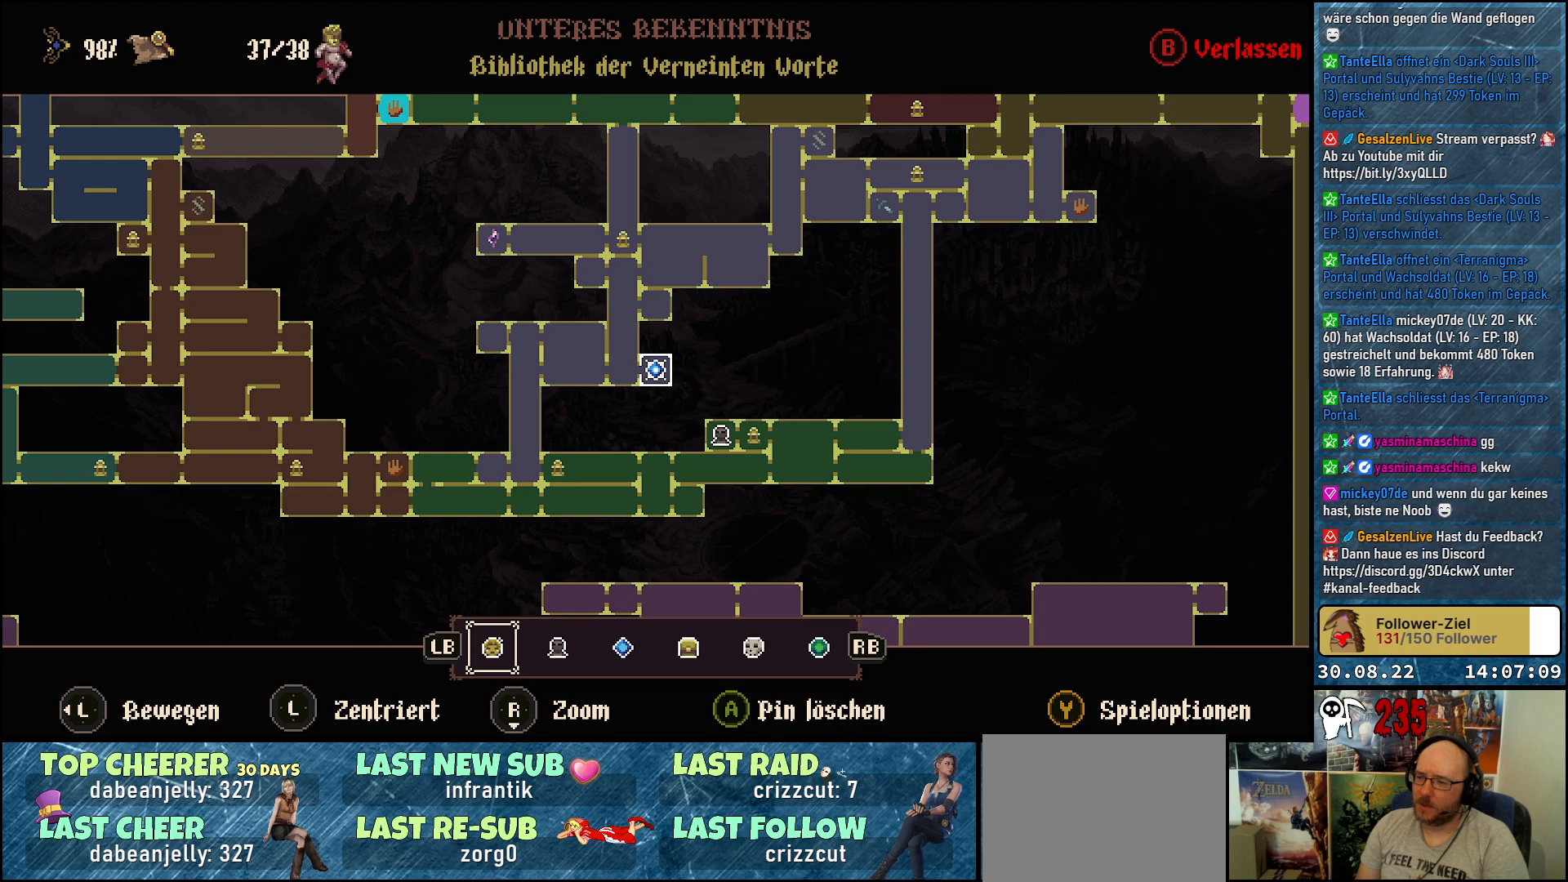
{"buttons": [], "left_stick": "center", "right_stick": "center", "events": []}
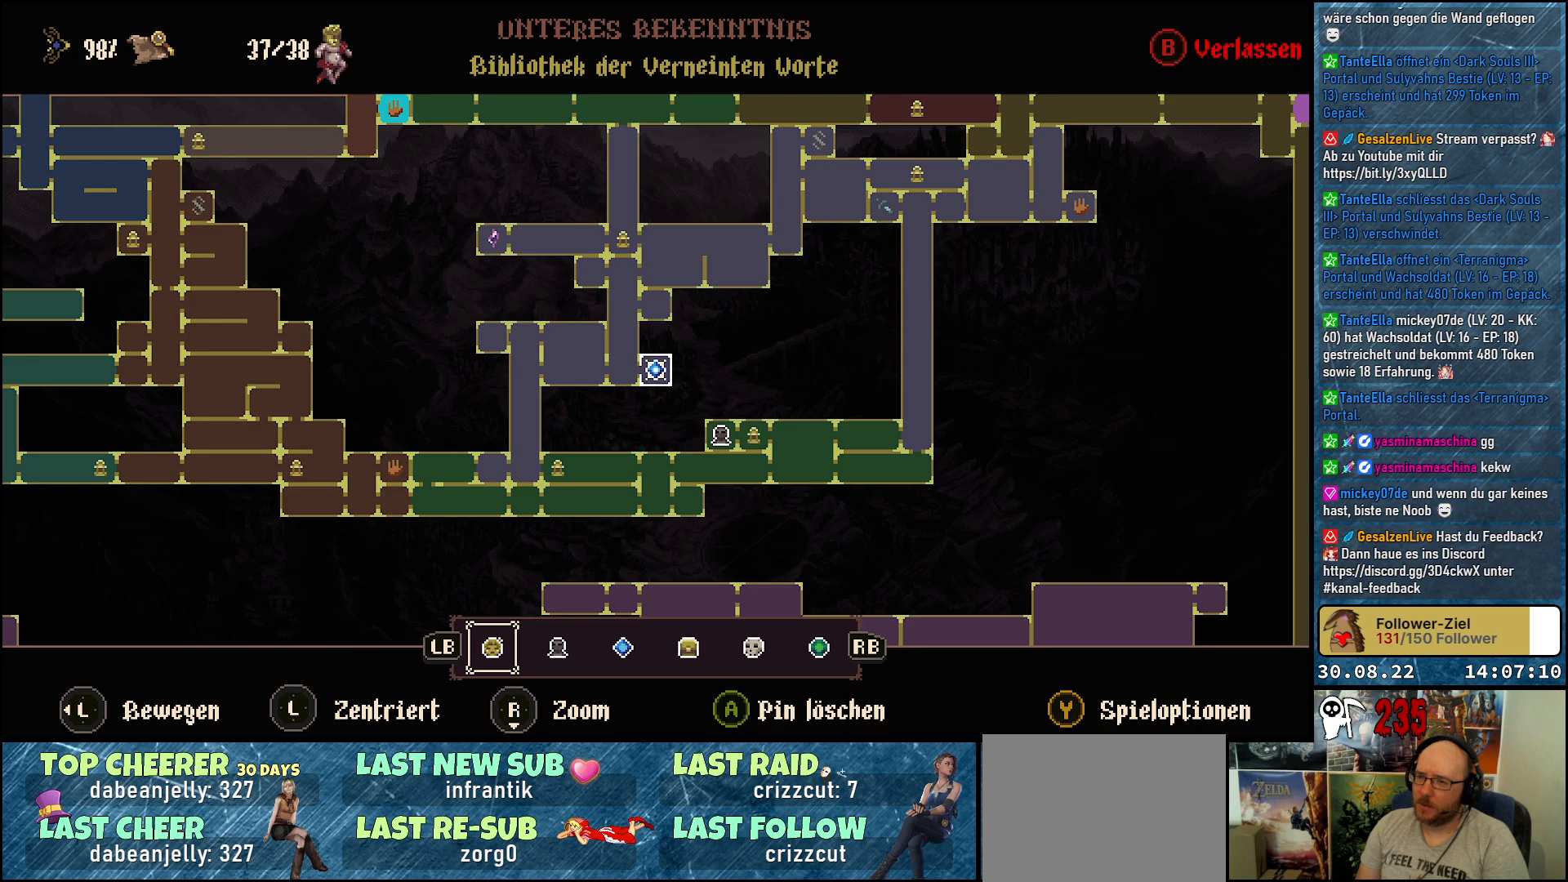
{"buttons": [], "left_stick": "up-left", "right_stick": "center", "events": [[200, "left_stick", "up"], [283, "left_stick", "up-left"]]}
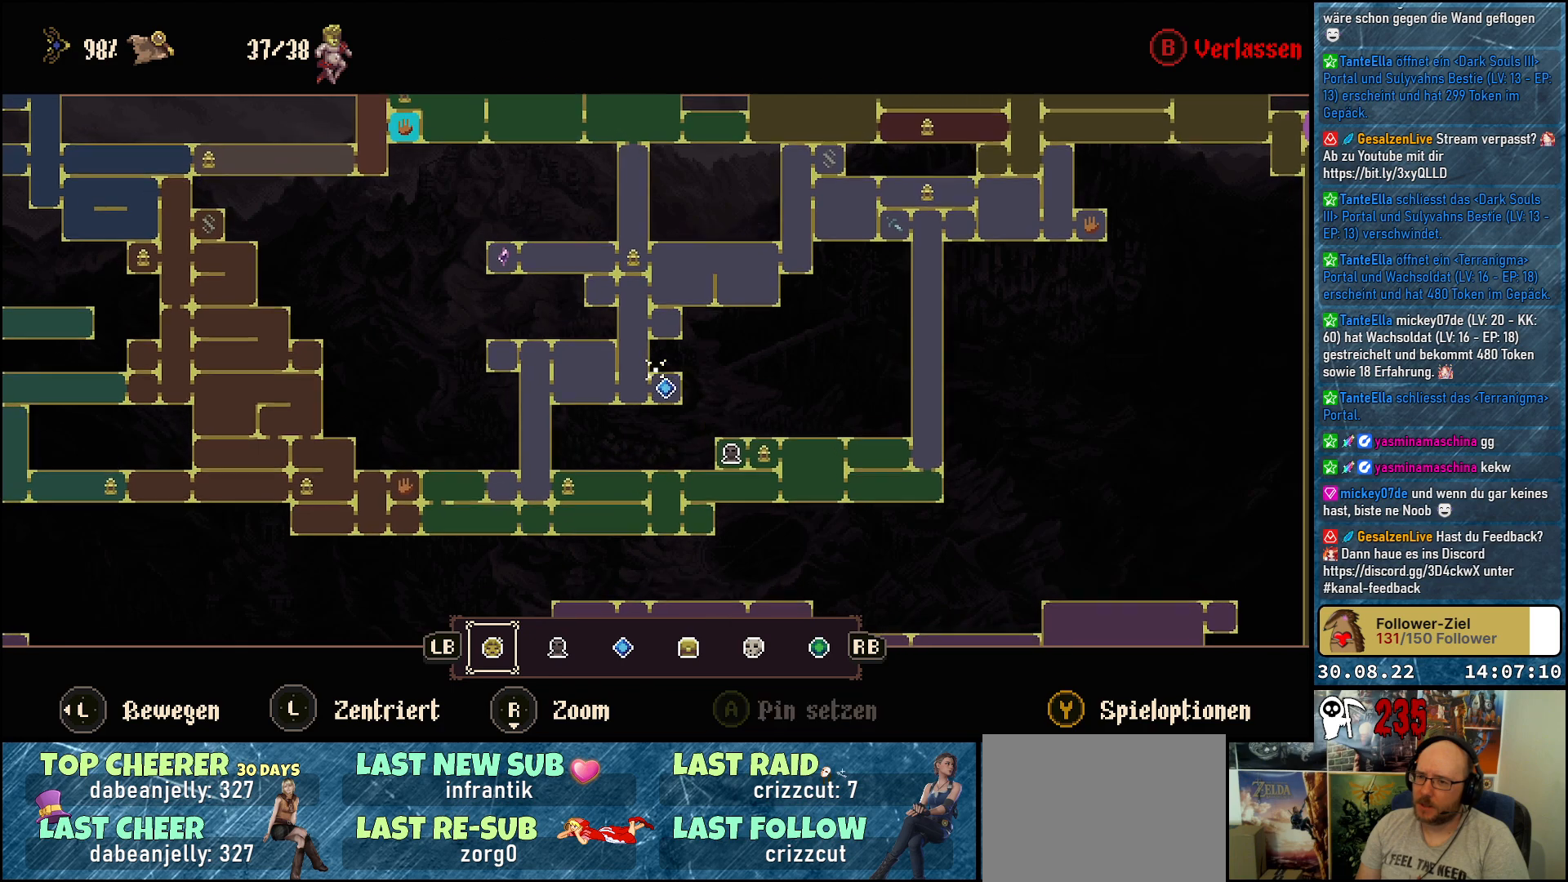
{"buttons": [], "left_stick": "down-left", "right_stick": "center", "events": [[300, "left_stick", "left"], [417, "left_stick", "down-left"]]}
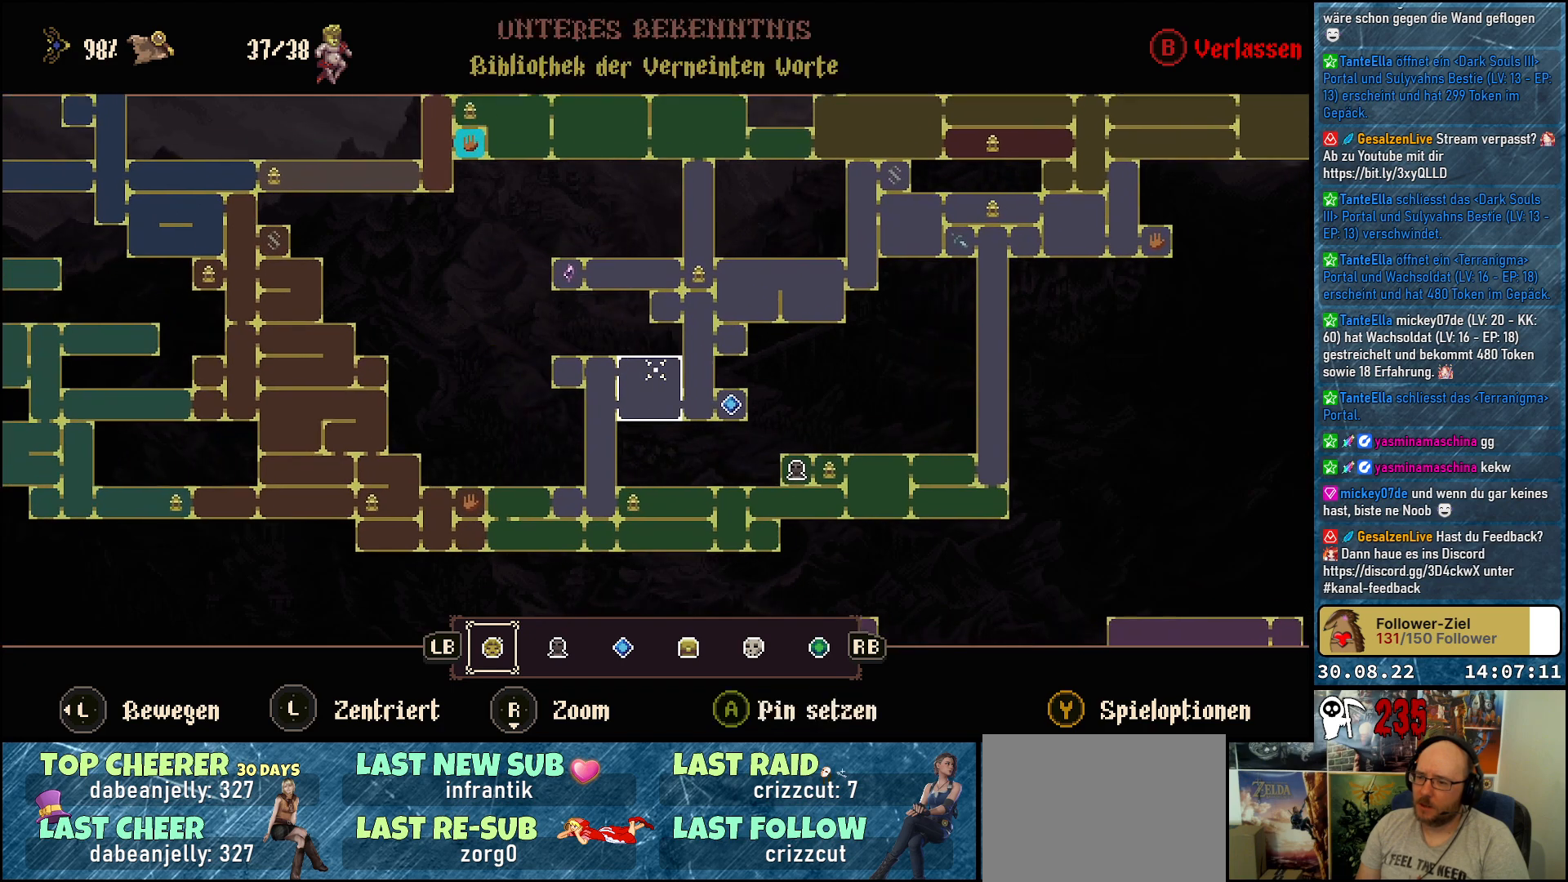
{"buttons": [], "left_stick": "down-right", "right_stick": "center", "events": [[233, "left_stick", "down-right"]]}
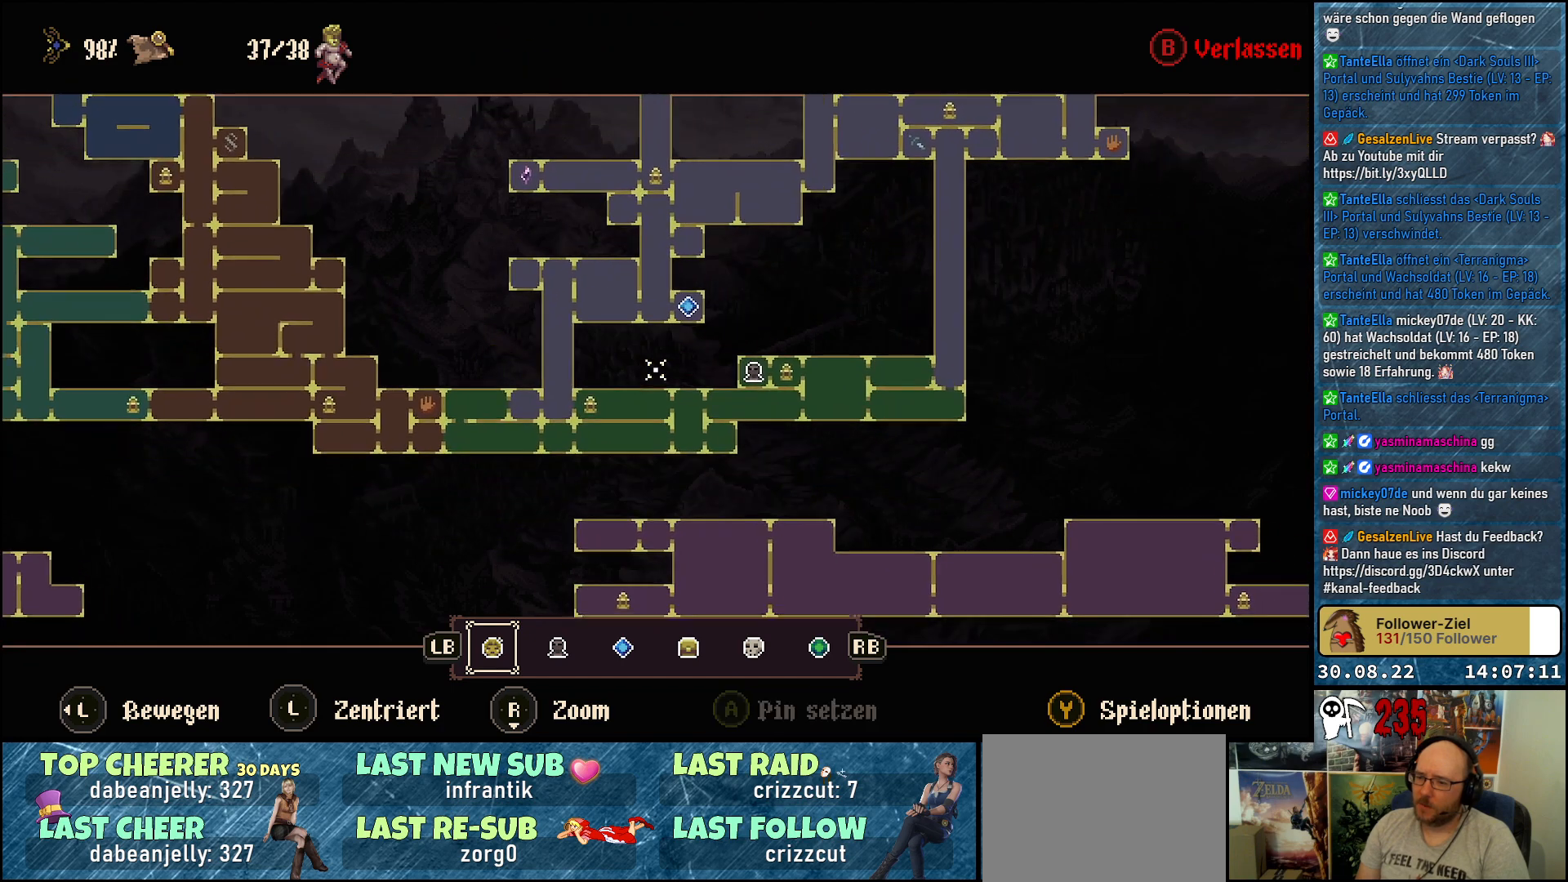
{"buttons": [], "left_stick": "up-left", "right_stick": "center", "events": [[17, "left_stick", "right"], [117, "left_stick", "up-right"], [250, "left_stick", "up"], [417, "left_stick", "up-left"]]}
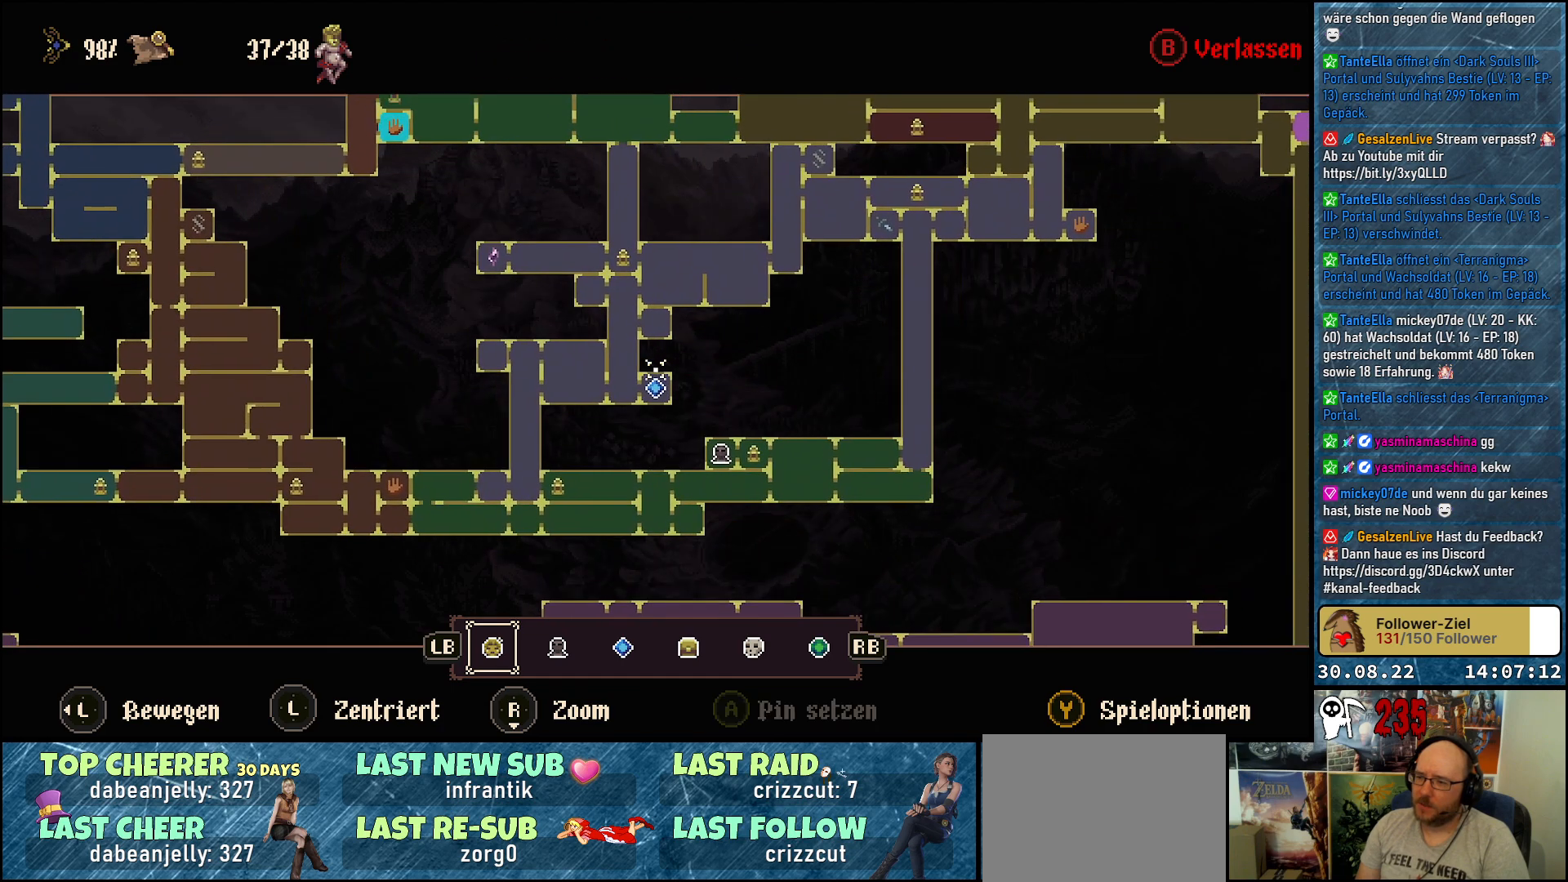
{"buttons": [], "left_stick": "down", "right_stick": "center", "events": [[50, "left_stick", "center"], [300, "left_stick", "down"]]}
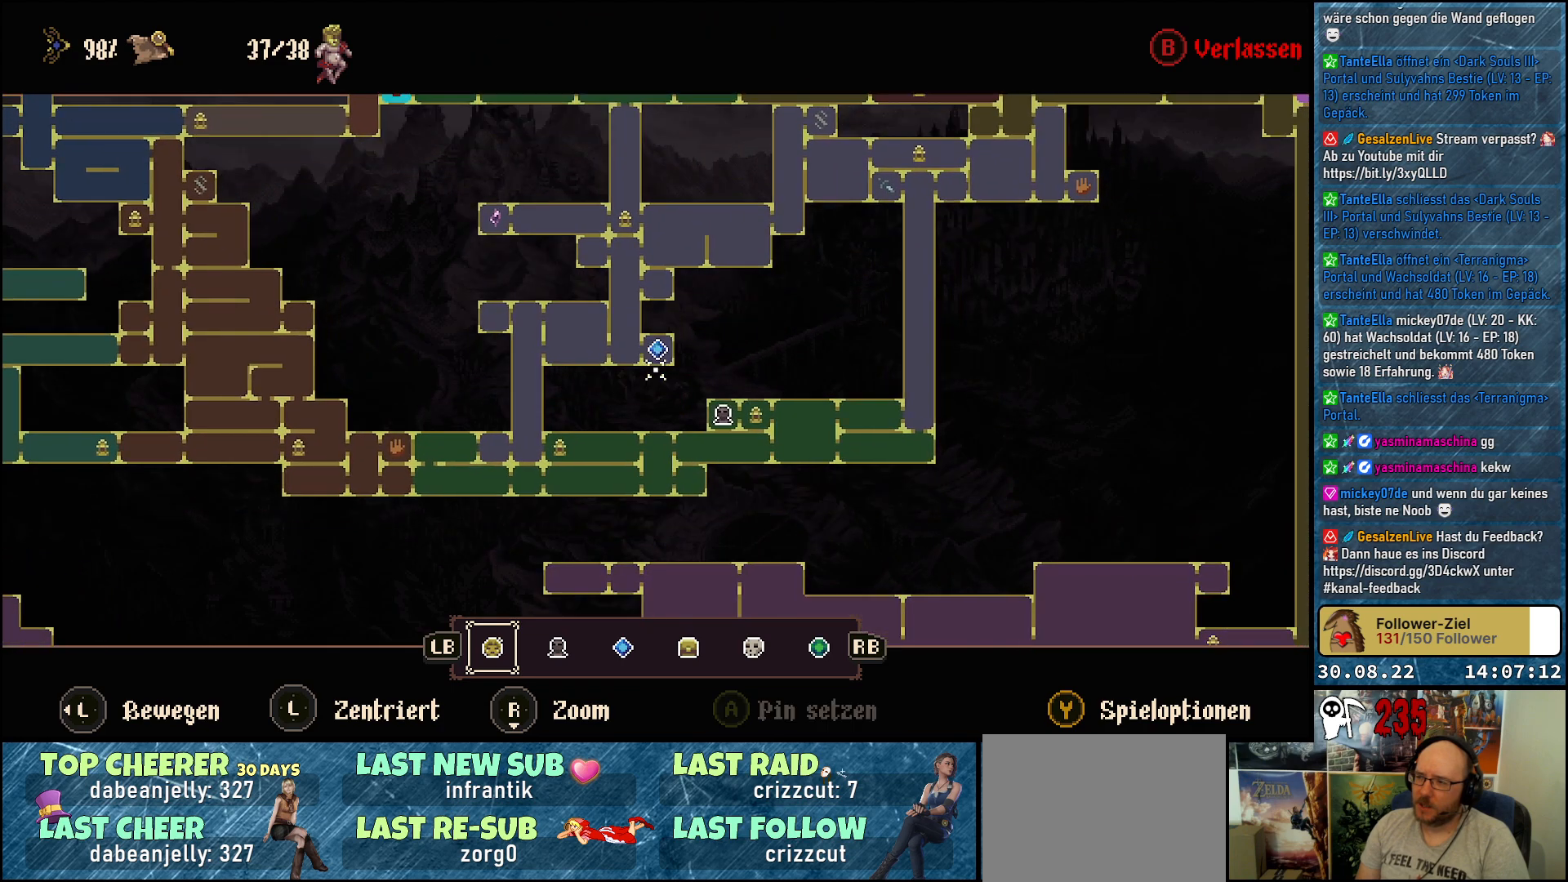
{"buttons": [], "left_stick": "up-left", "right_stick": "center", "events": [[17, "left_stick", "center"], [217, "left_stick", "up"], [267, "left_stick", "up-left"]]}
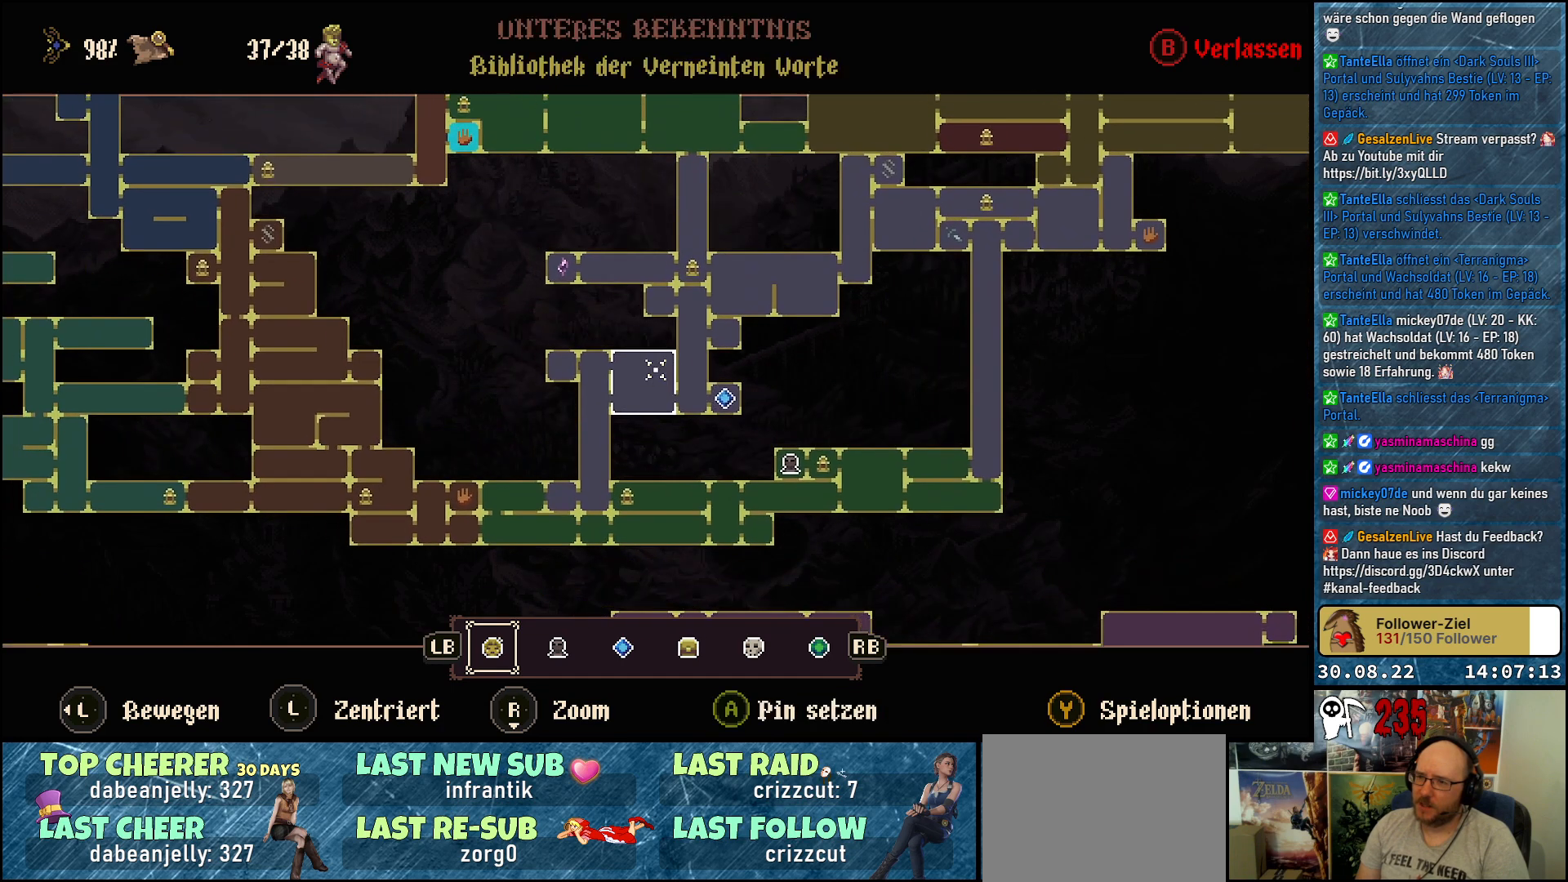
{"buttons": [], "left_stick": "down-left", "right_stick": "center", "events": [[183, "left_stick", "left"], [450, "left_stick", "down-left"]]}
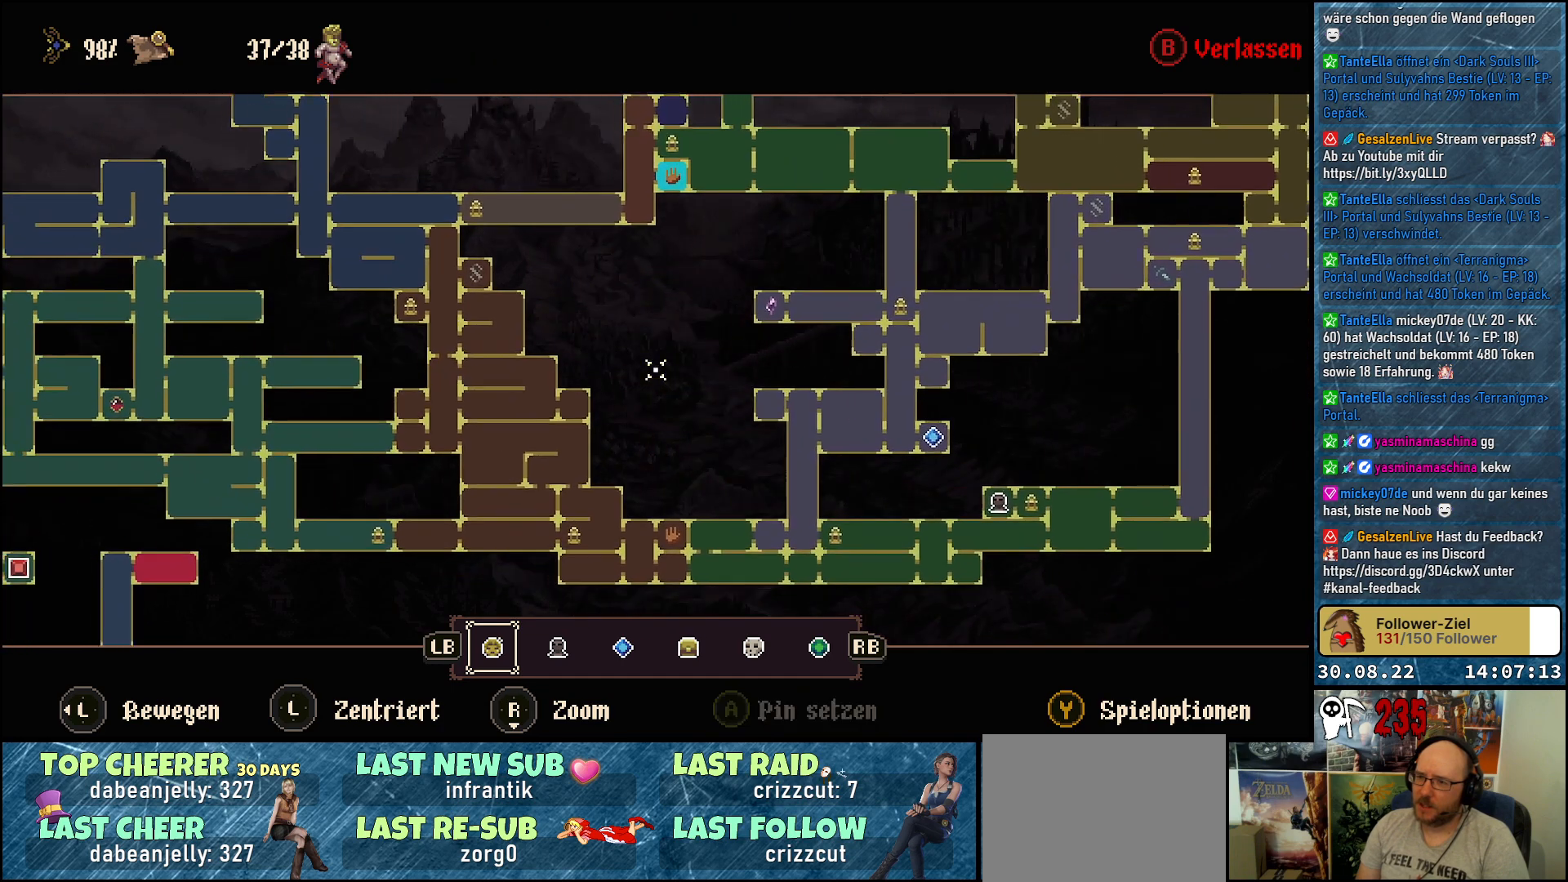
{"buttons": [], "left_stick": "down-left", "right_stick": "center", "events": []}
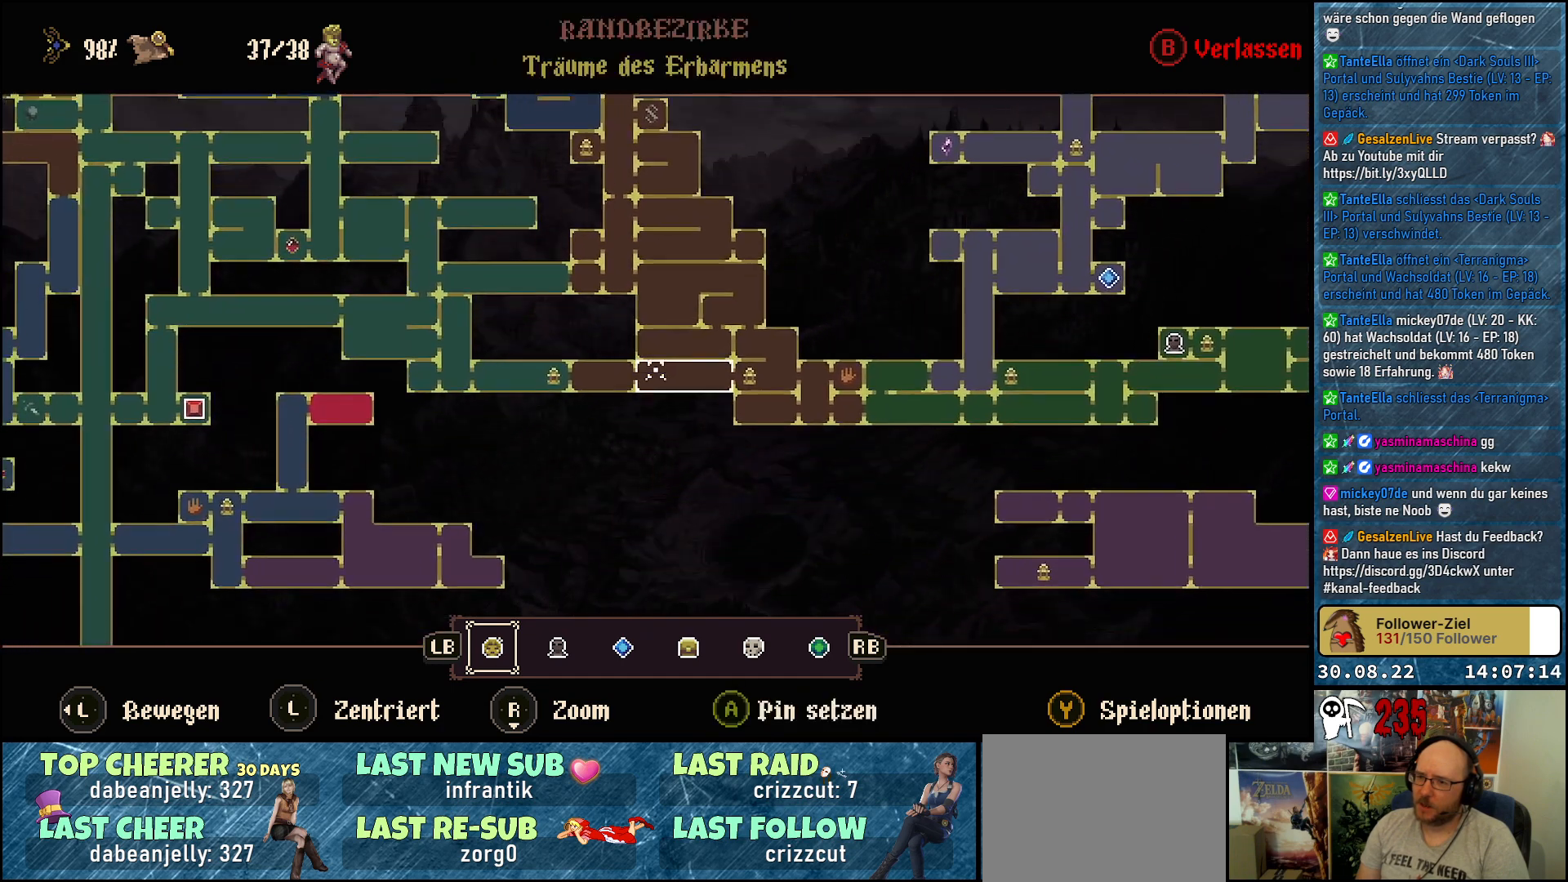
{"buttons": [], "left_stick": "center", "right_stick": "center", "events": [[433, "left_stick", "center"]]}
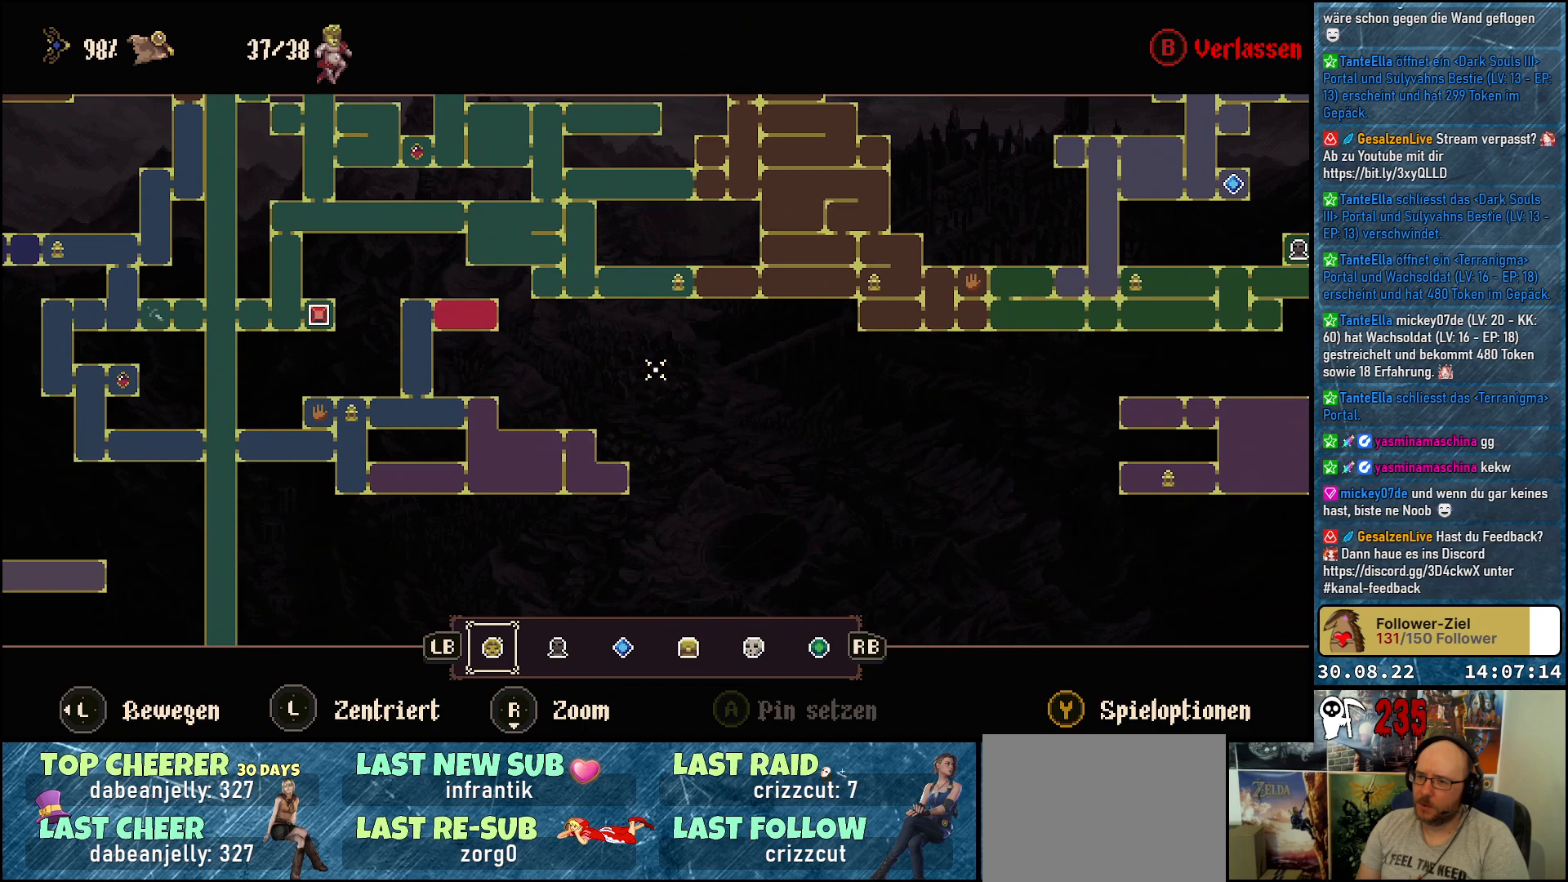
{"buttons": [], "left_stick": "down-left", "right_stick": "center", "events": [[83, "left_stick", "left"], [450, "left_stick", "down-left"]]}